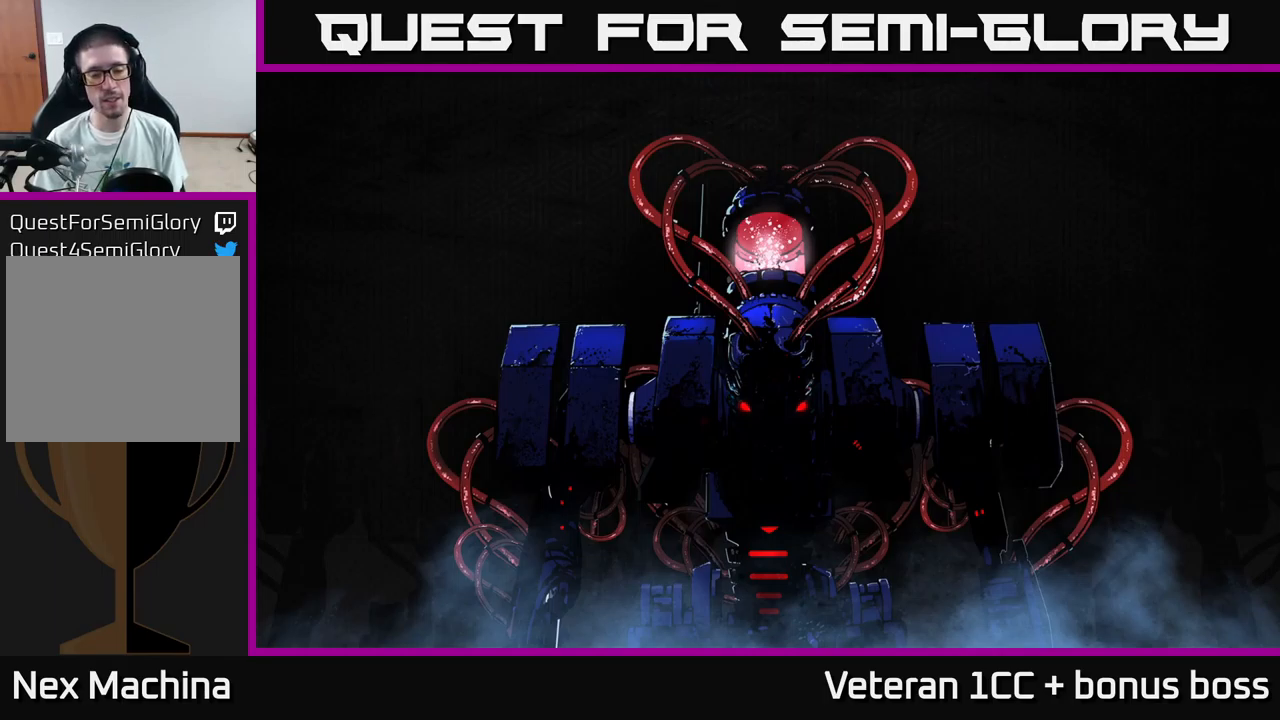
Gameplay with a controller (Xbox layout); each line is a JSON object with the inputs held at the frame after it. "events" lists button and stick changes between this image and that frame as [ms after this image, input, new state], when the widget could be followed in between. Not read: L3 R3.
{"buttons": [], "left_stick": "center", "right_stick": "center", "events": []}
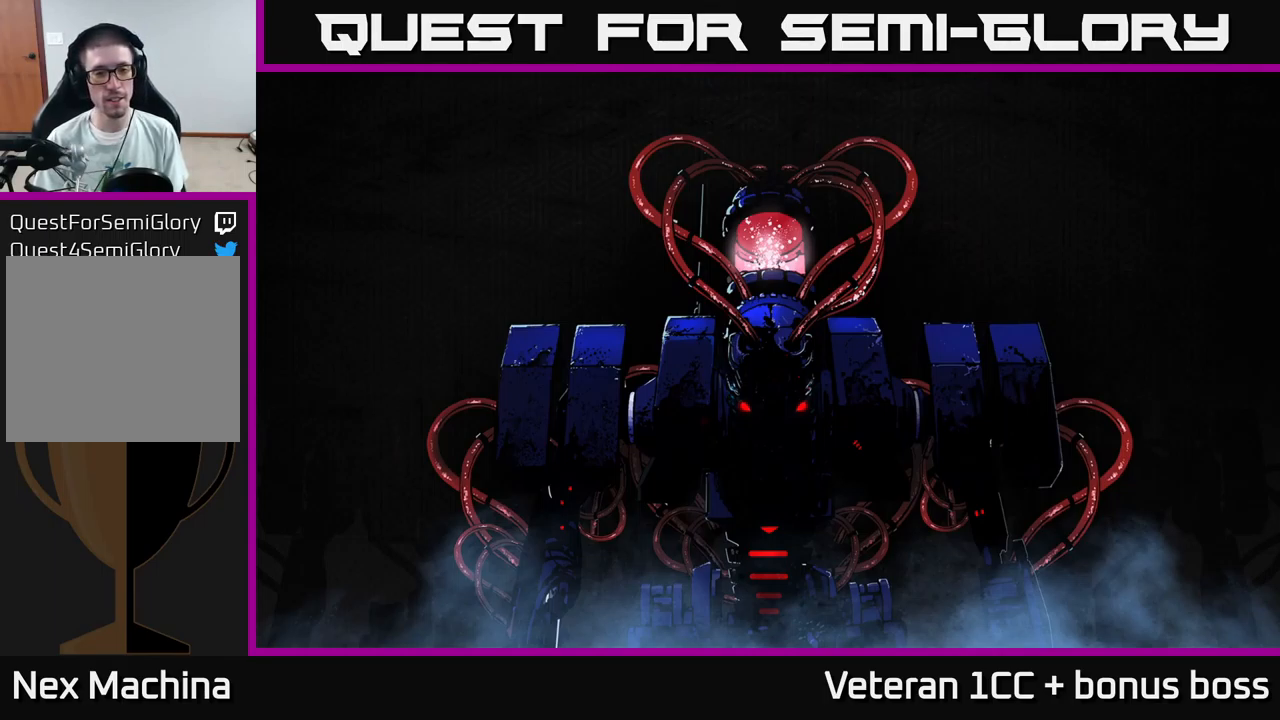
{"buttons": ["A"], "left_stick": "center", "right_stick": "center", "events": [[100, "A", "down"], [133, "A", "up"], [200, "A", "down"], [250, "A", "up"], [333, "A", "down"], [417, "A", "up"], [483, "A", "down"]]}
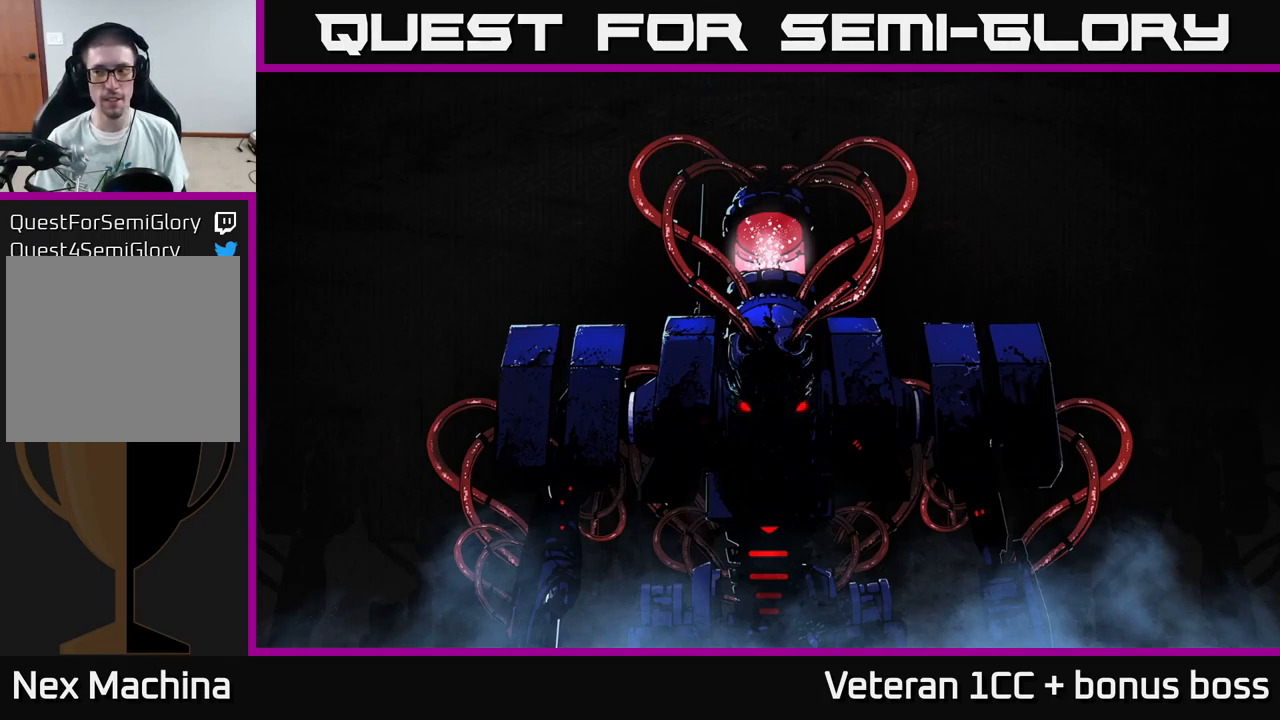
{"buttons": [], "left_stick": "center", "right_stick": "center", "events": [[33, "A", "up"], [100, "A", "down"], [200, "A", "up"]]}
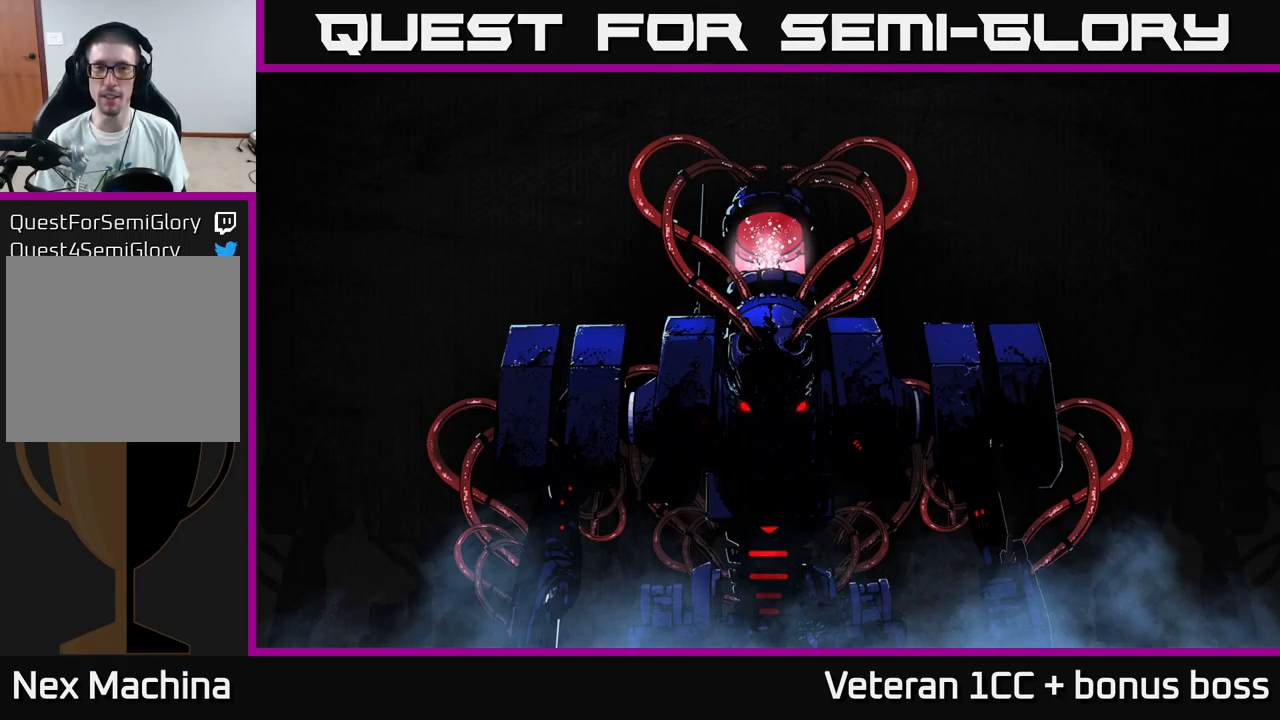
{"buttons": [], "left_stick": "center", "right_stick": "center", "events": [[200, "A", "down"], [283, "A", "up"], [417, "A", "down"], [483, "A", "up"]]}
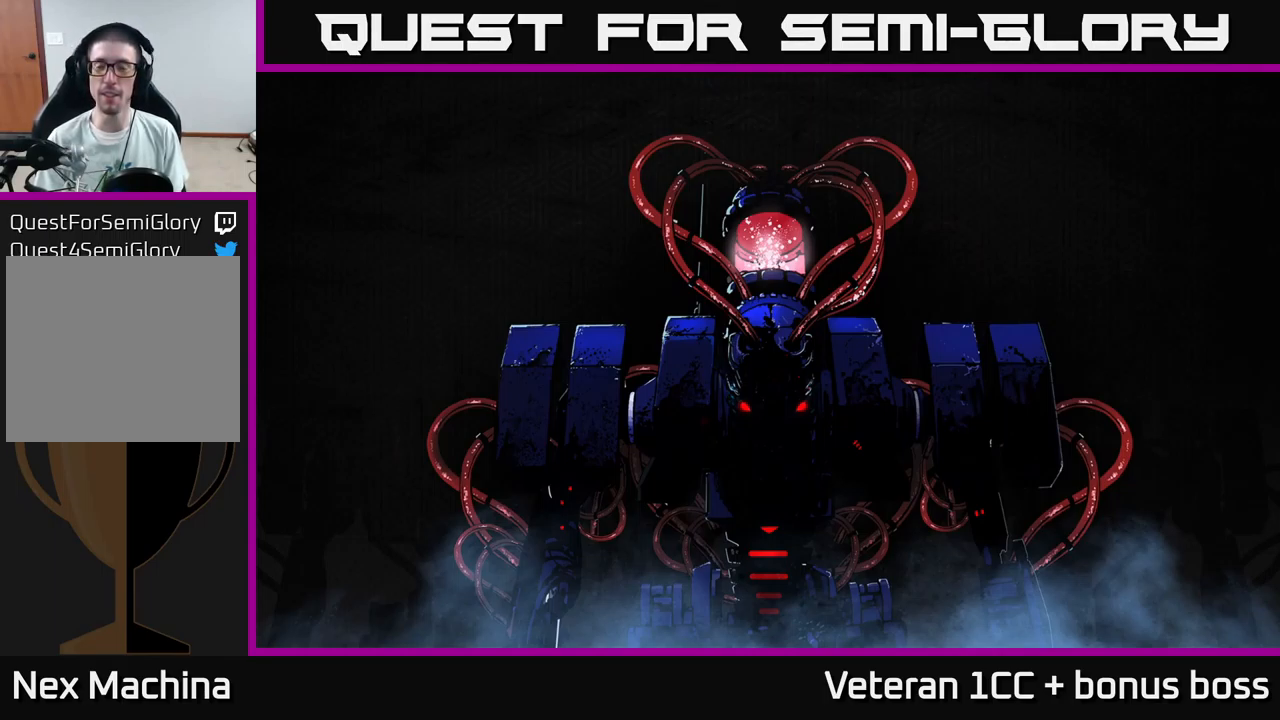
{"buttons": [], "left_stick": "center", "right_stick": "center", "events": [[117, "A", "down"], [183, "A", "up"], [267, "A", "down"], [333, "A", "up"]]}
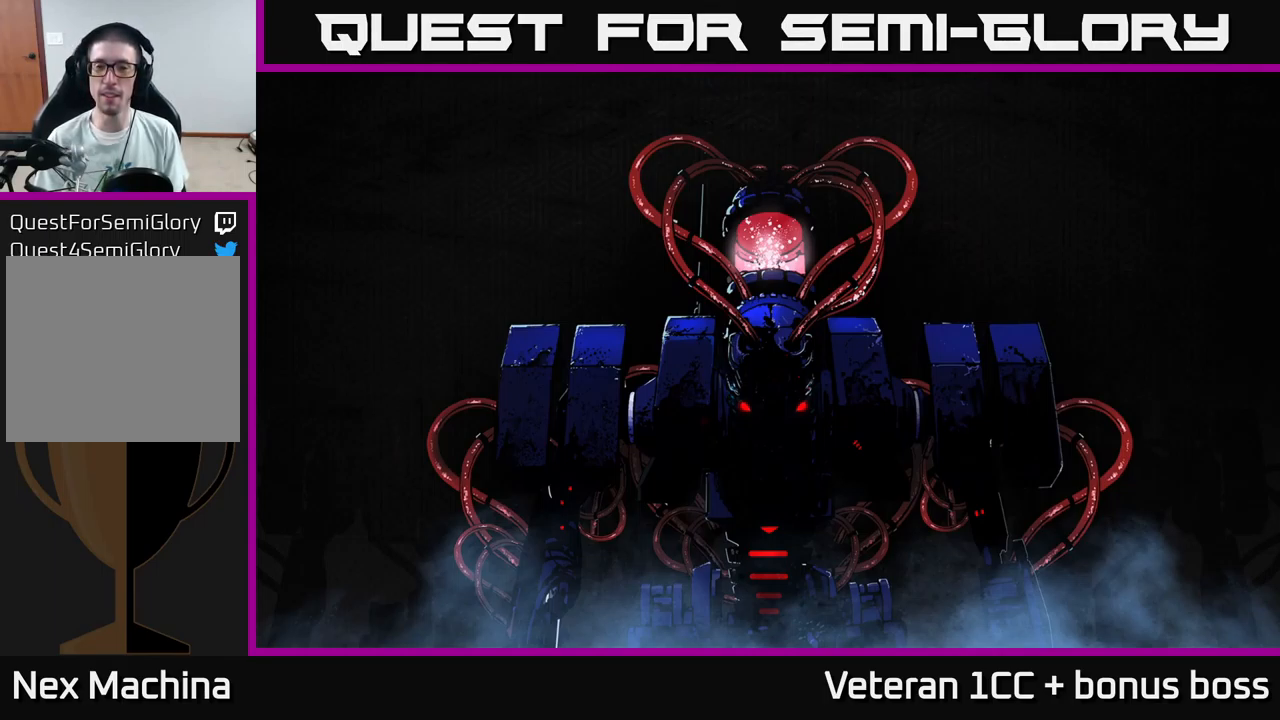
{"buttons": [], "left_stick": "center", "right_stick": "center", "events": [[167, "A", "down"], [250, "A", "up"]]}
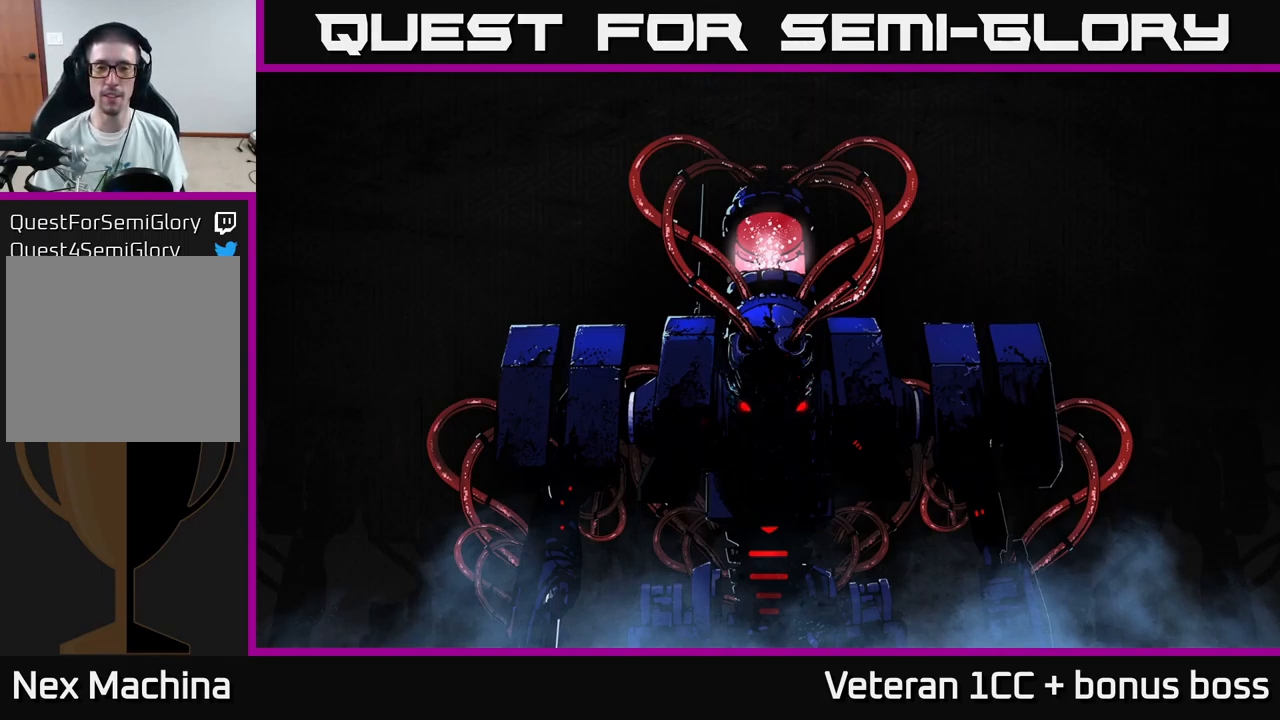
{"buttons": [], "left_stick": "center", "right_stick": "center", "events": []}
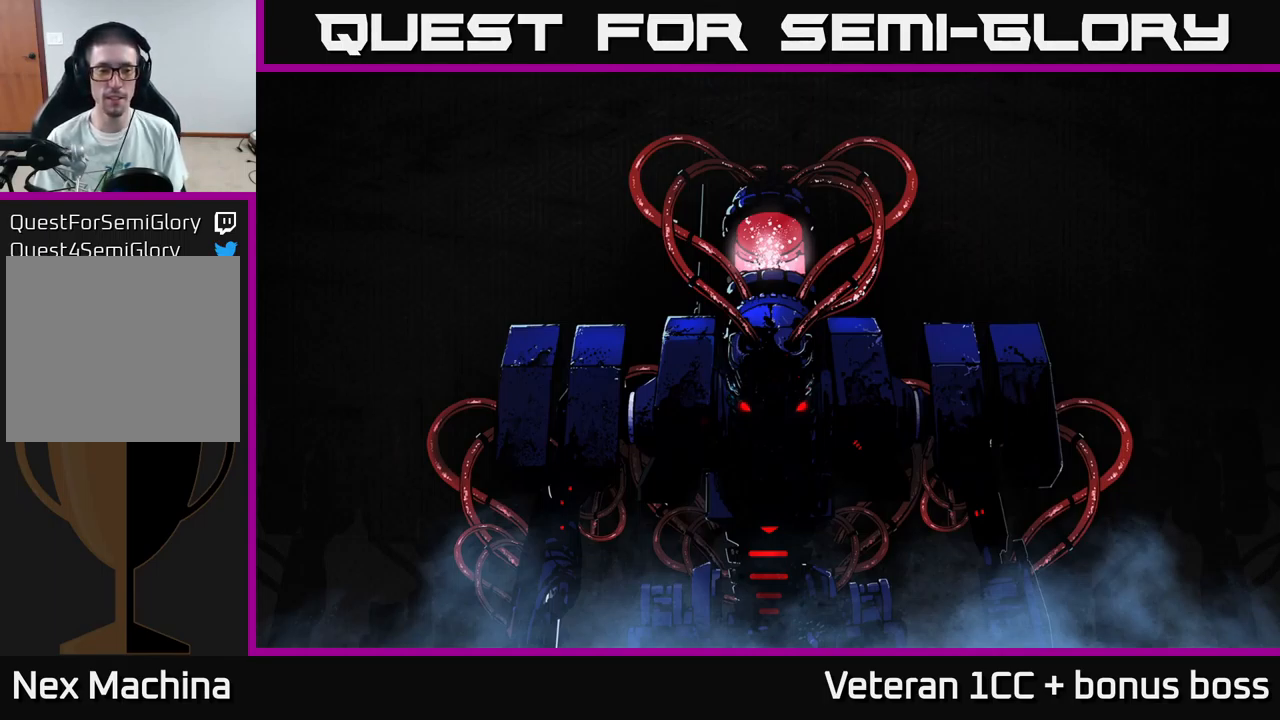
{"buttons": [], "left_stick": "center", "right_stick": "center", "events": []}
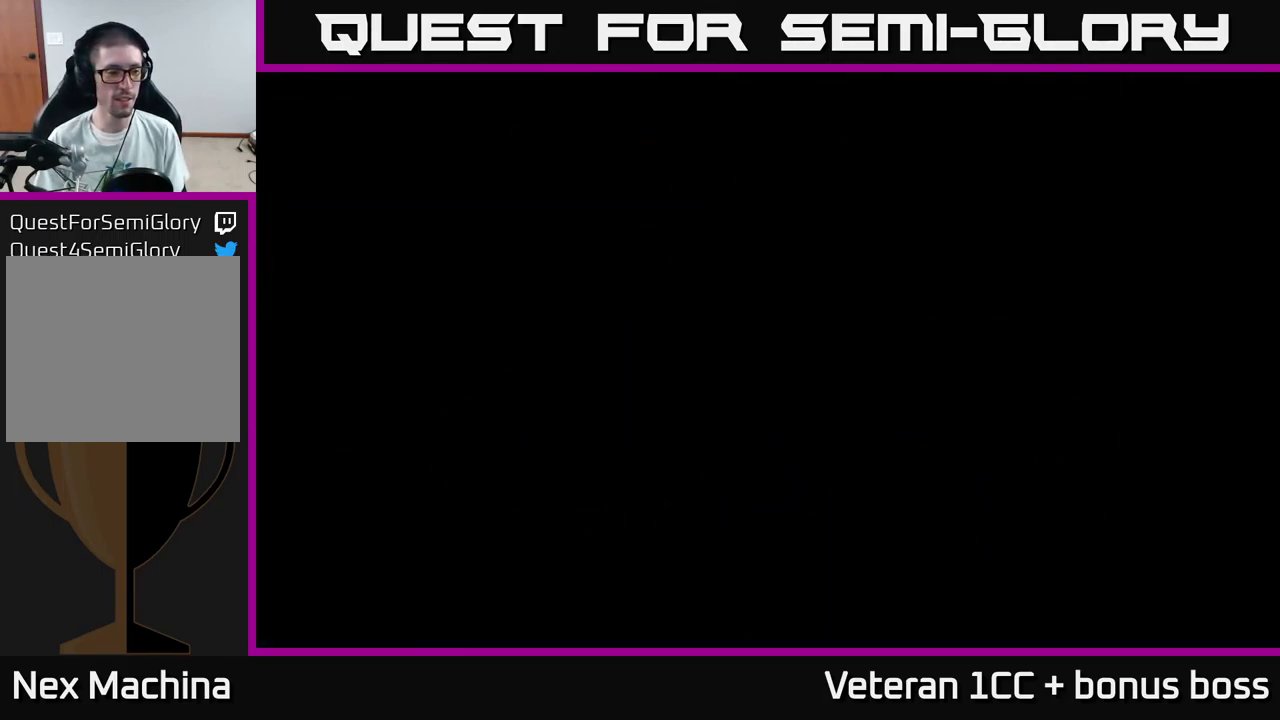
{"buttons": [], "left_stick": "center", "right_stick": "center", "events": [[33, "A", "down"], [100, "A", "up"], [200, "A", "down"], [267, "A", "up"]]}
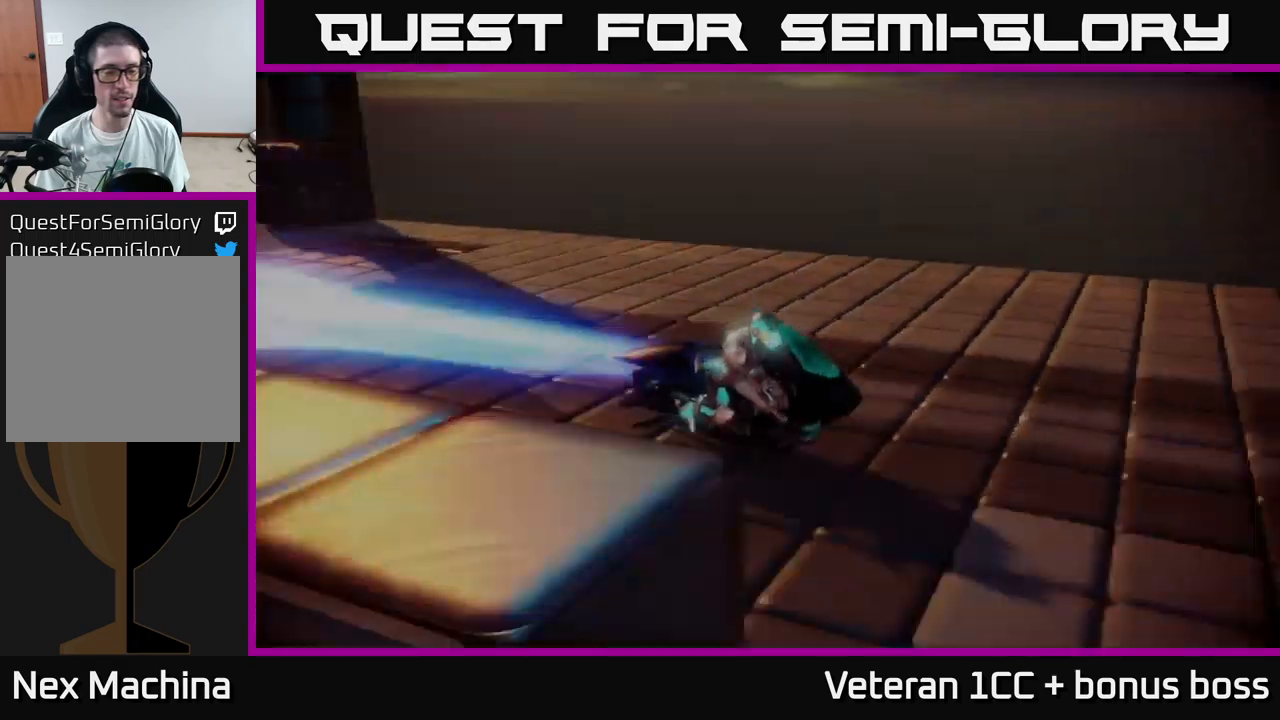
{"buttons": [], "left_stick": "center", "right_stick": "center", "events": [[184, "right_stick", "up"], [484, "right_stick", "center"]]}
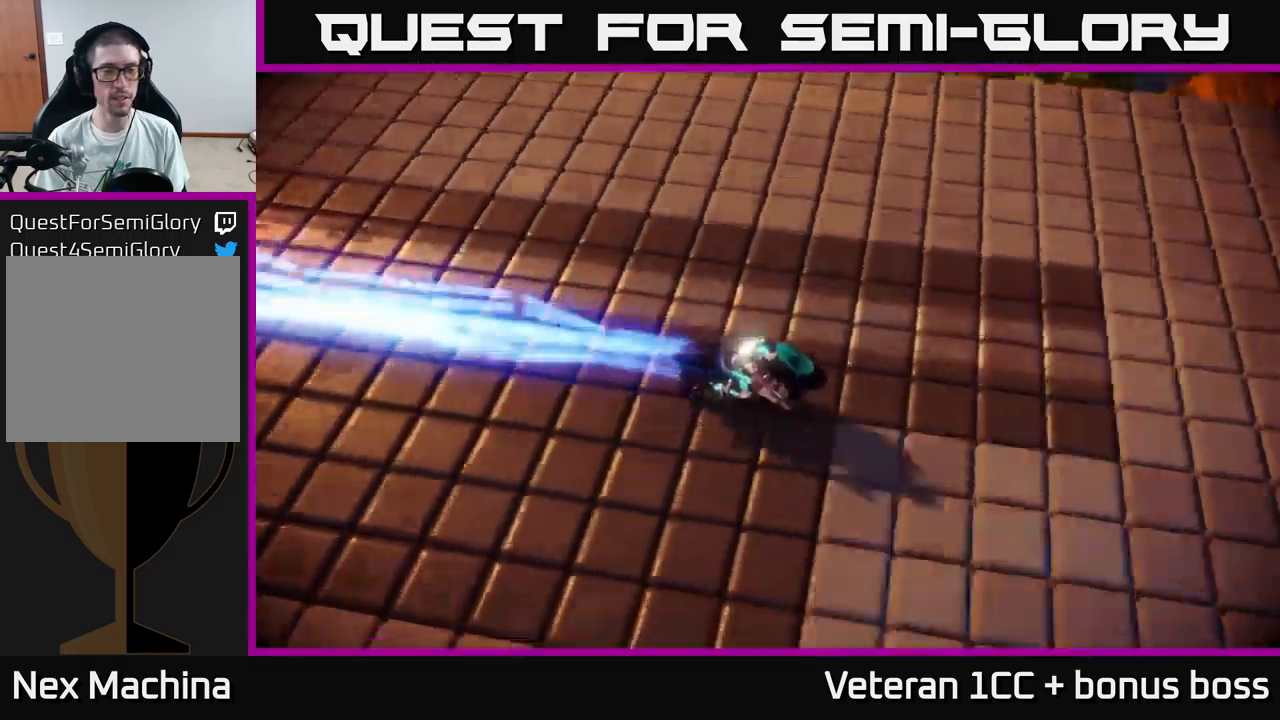
{"buttons": [], "left_stick": "center", "right_stick": "center", "events": []}
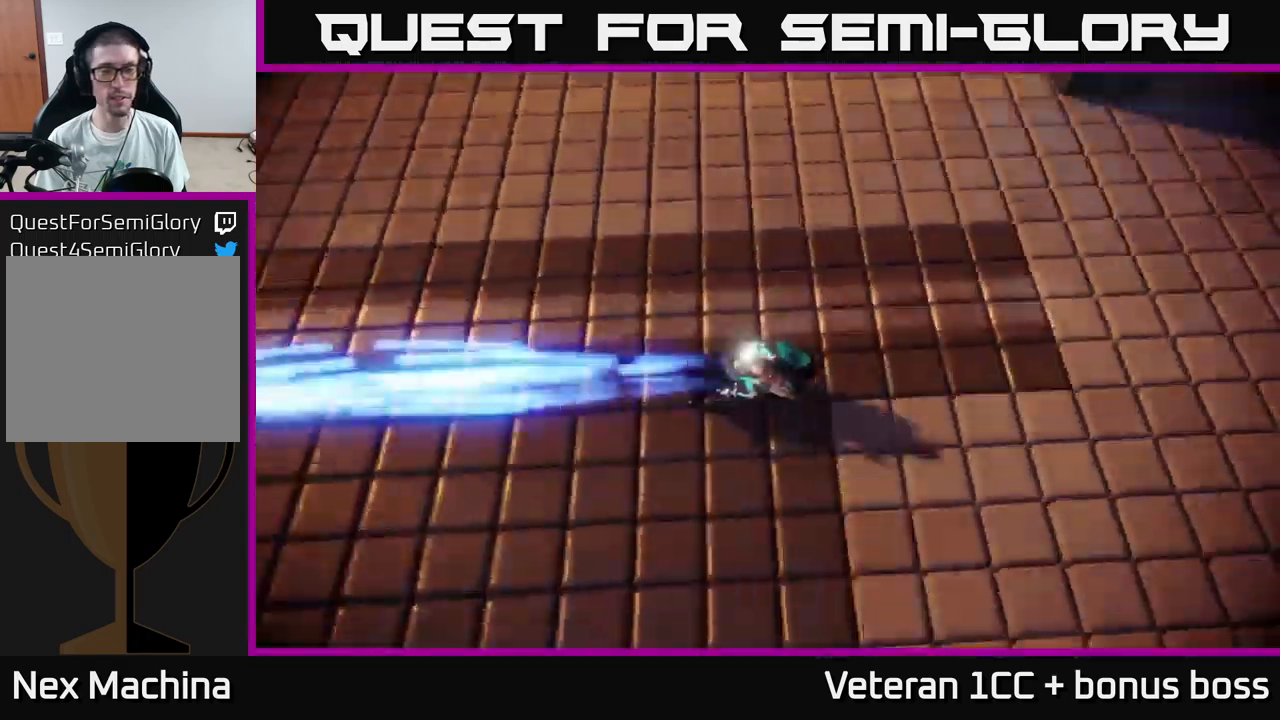
{"buttons": [], "left_stick": "center", "right_stick": "center", "events": []}
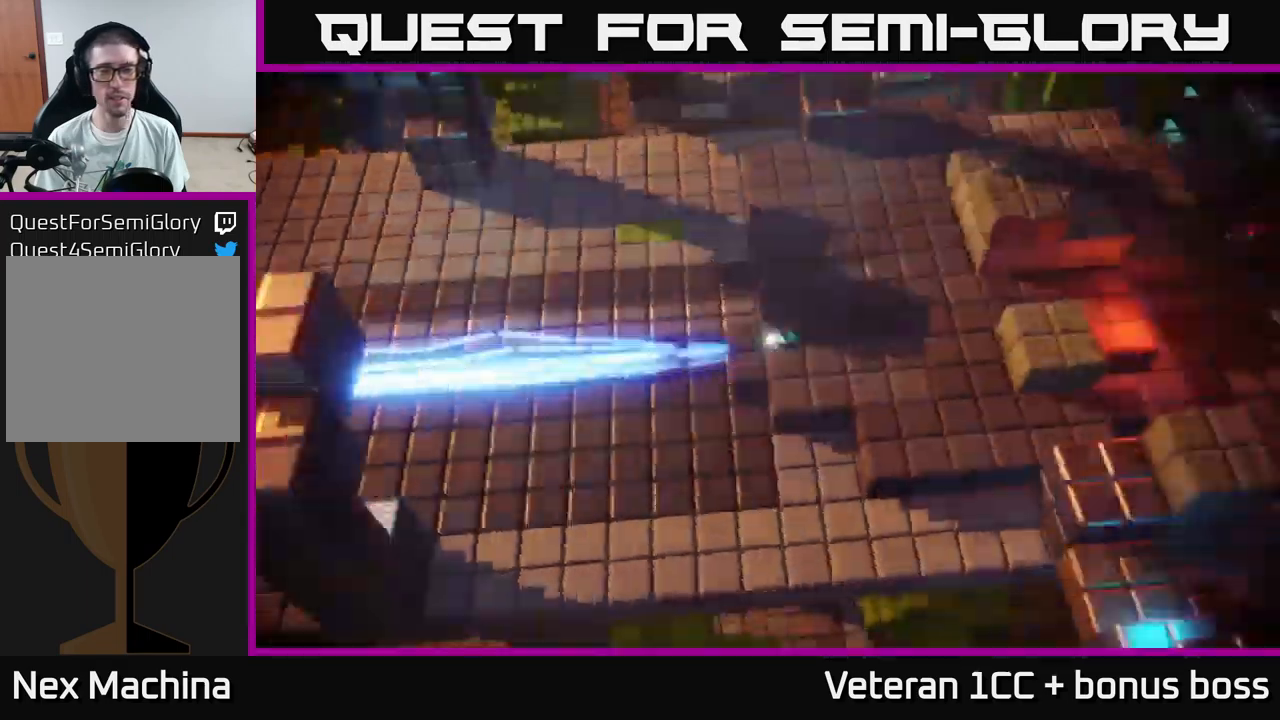
{"buttons": [], "left_stick": "right", "right_stick": "up", "events": [[234, "right_stick", "up"], [417, "left_stick", "right"]]}
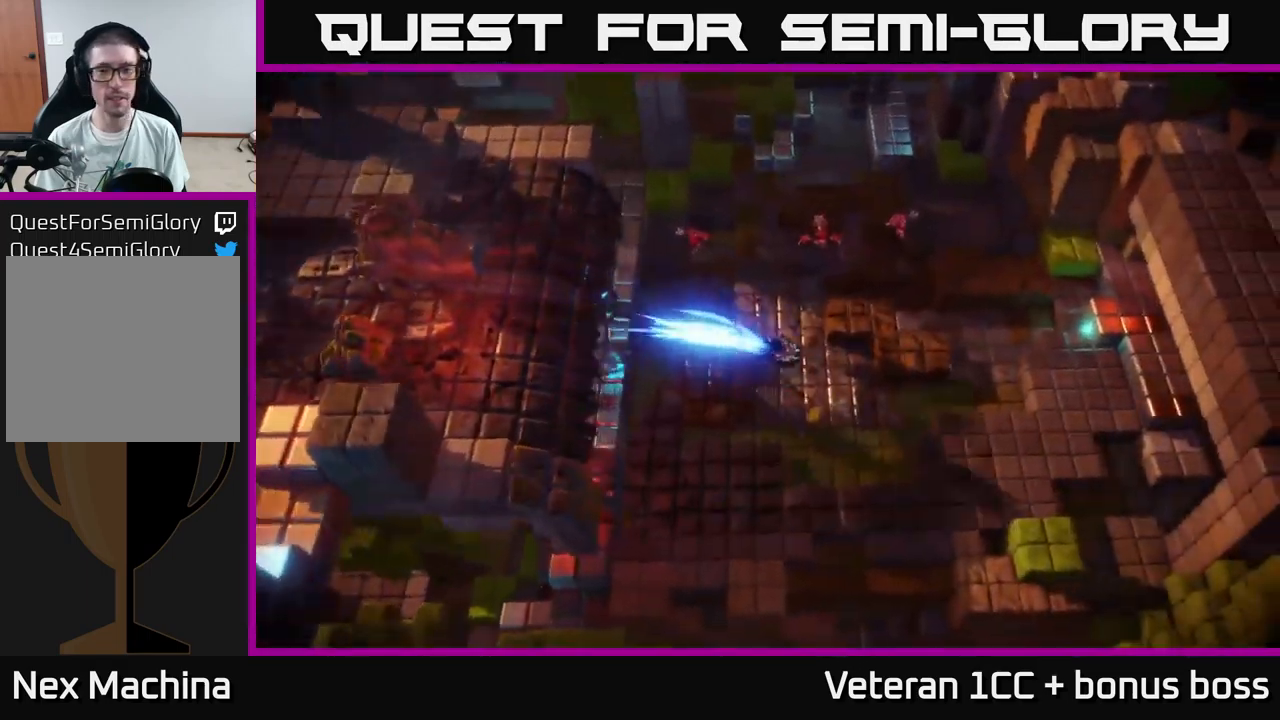
{"buttons": [], "left_stick": "up-right", "right_stick": "up-left", "events": [[50, "left_stick", "up-right"], [484, "right_stick", "up-left"]]}
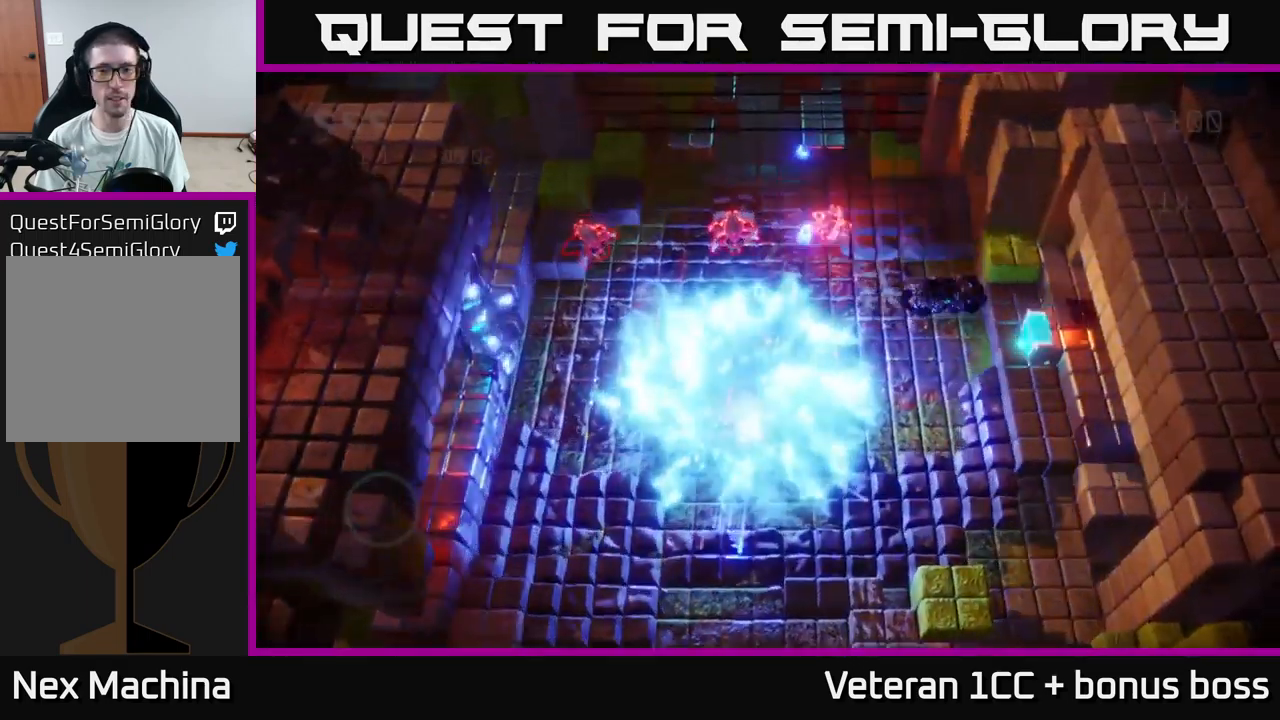
{"buttons": [], "left_stick": "up-right", "right_stick": "up", "events": [[150, "right_stick", "up"]]}
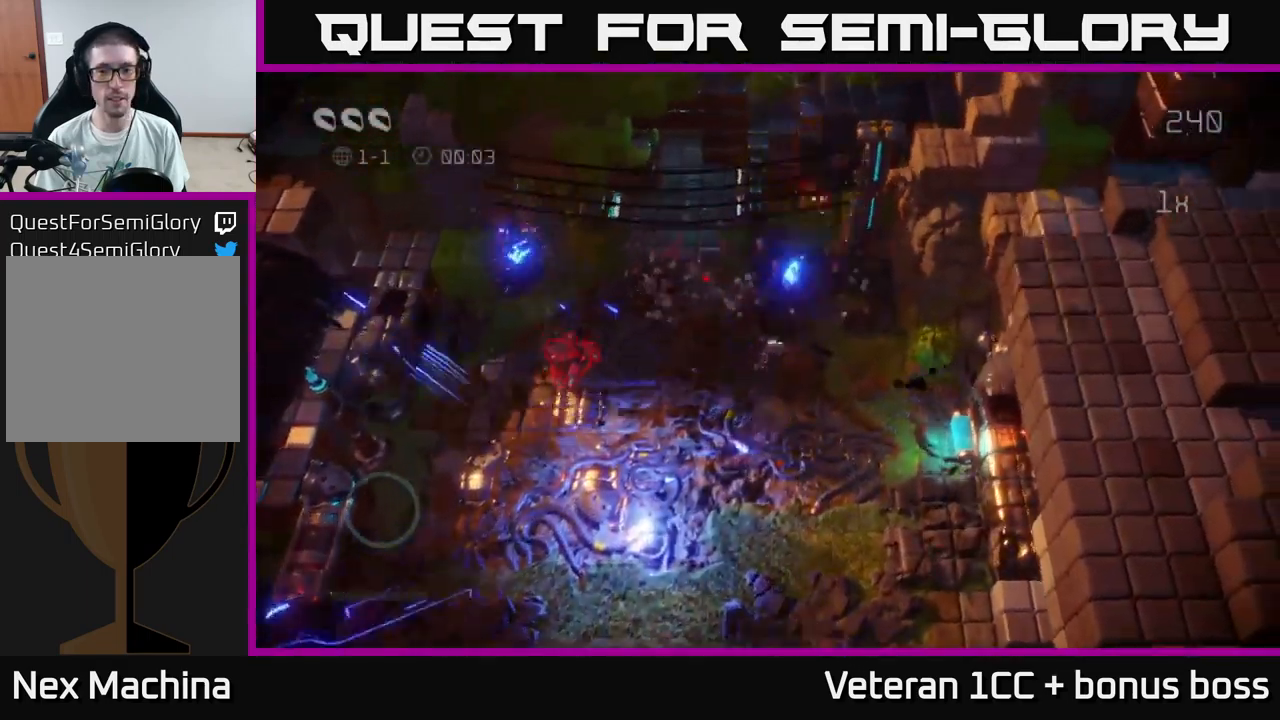
{"buttons": [], "left_stick": "down", "right_stick": "up", "events": [[34, "left_stick", "center"], [150, "left_stick", "down"]]}
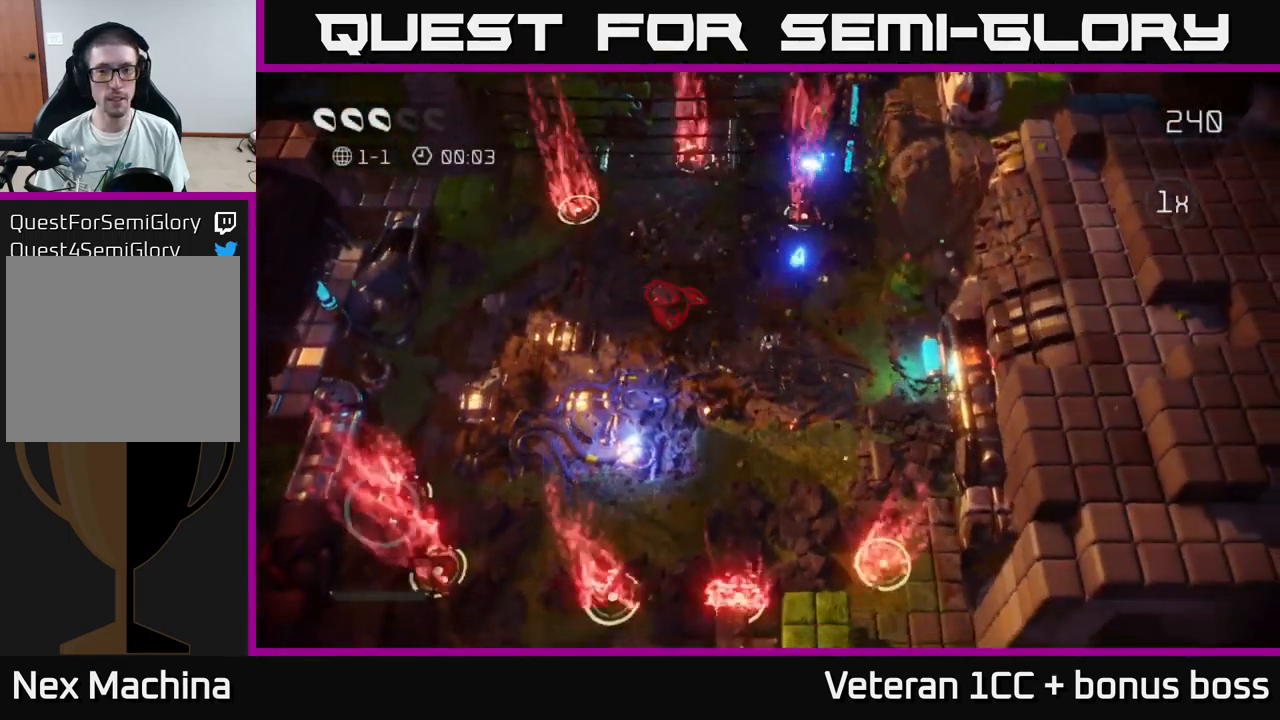
{"buttons": [], "left_stick": "left", "right_stick": "up", "events": [[217, "left_stick", "down-left"], [334, "left_stick", "left"]]}
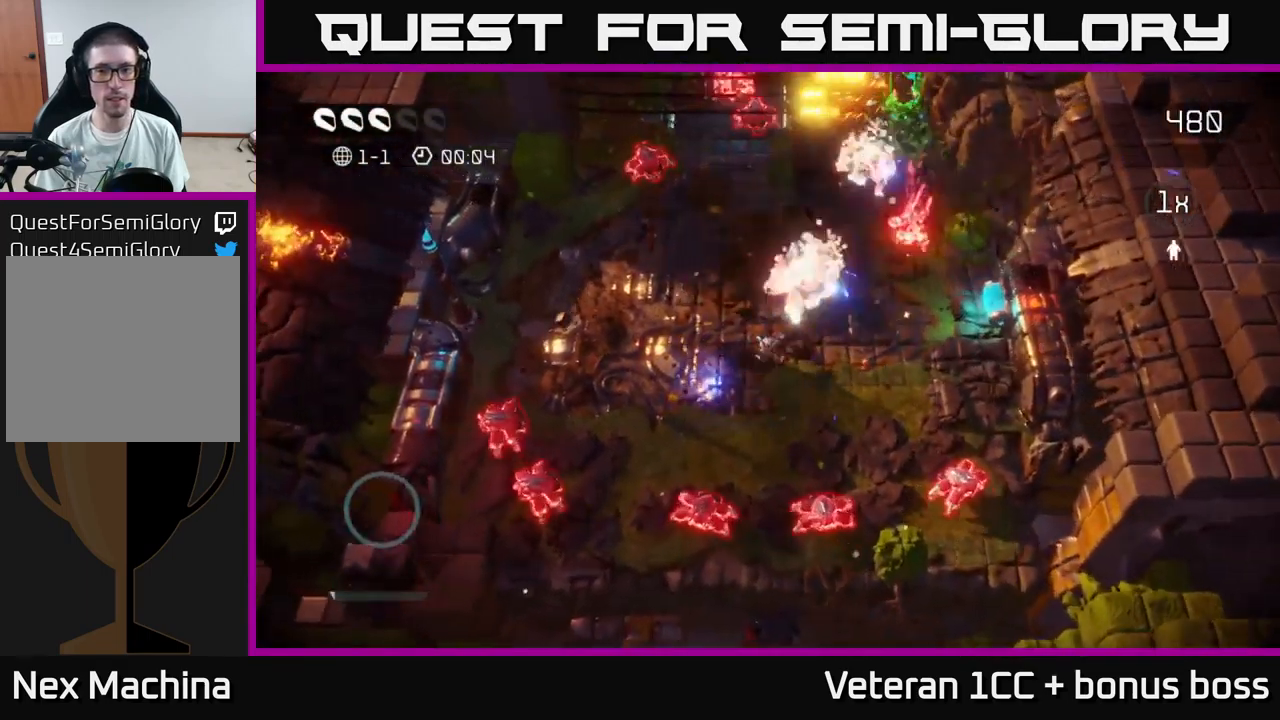
{"buttons": [], "left_stick": "up-right", "right_stick": "up-left", "events": [[50, "left_stick", "up"], [267, "left_stick", "up-right"], [400, "right_stick", "up-left"]]}
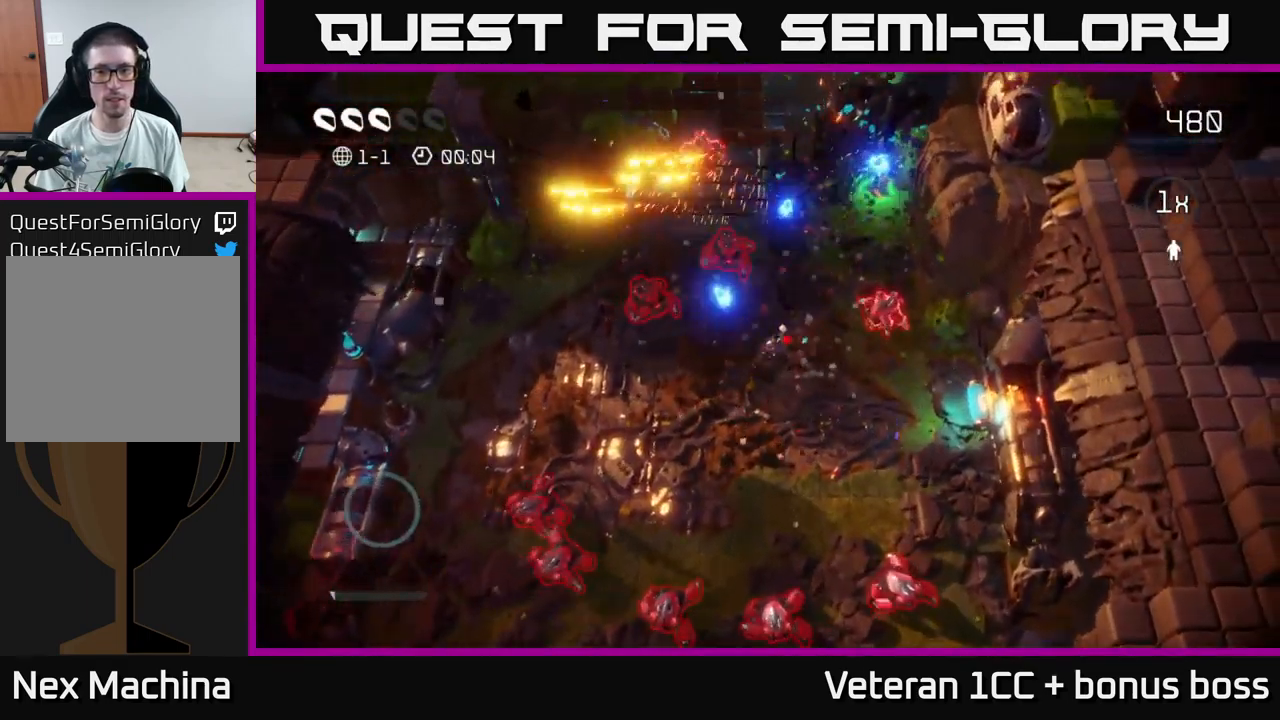
{"buttons": [], "left_stick": "right", "right_stick": "down", "events": [[117, "left_stick", "up"], [234, "right_stick", "down-left"], [451, "right_stick", "down"], [467, "left_stick", "right"]]}
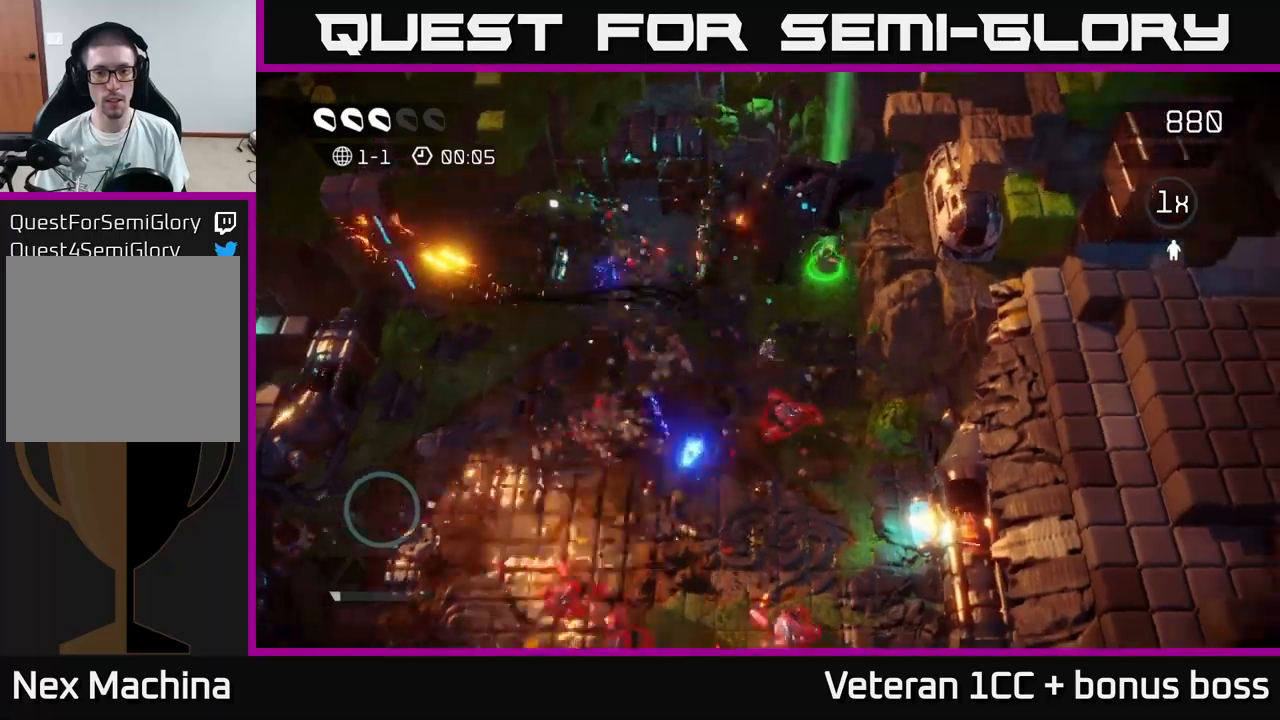
{"buttons": [], "left_stick": "up", "right_stick": "down", "events": [[133, "left_stick", "up-right"], [150, "right_stick", "down-left"], [383, "right_stick", "down"], [450, "left_stick", "up"]]}
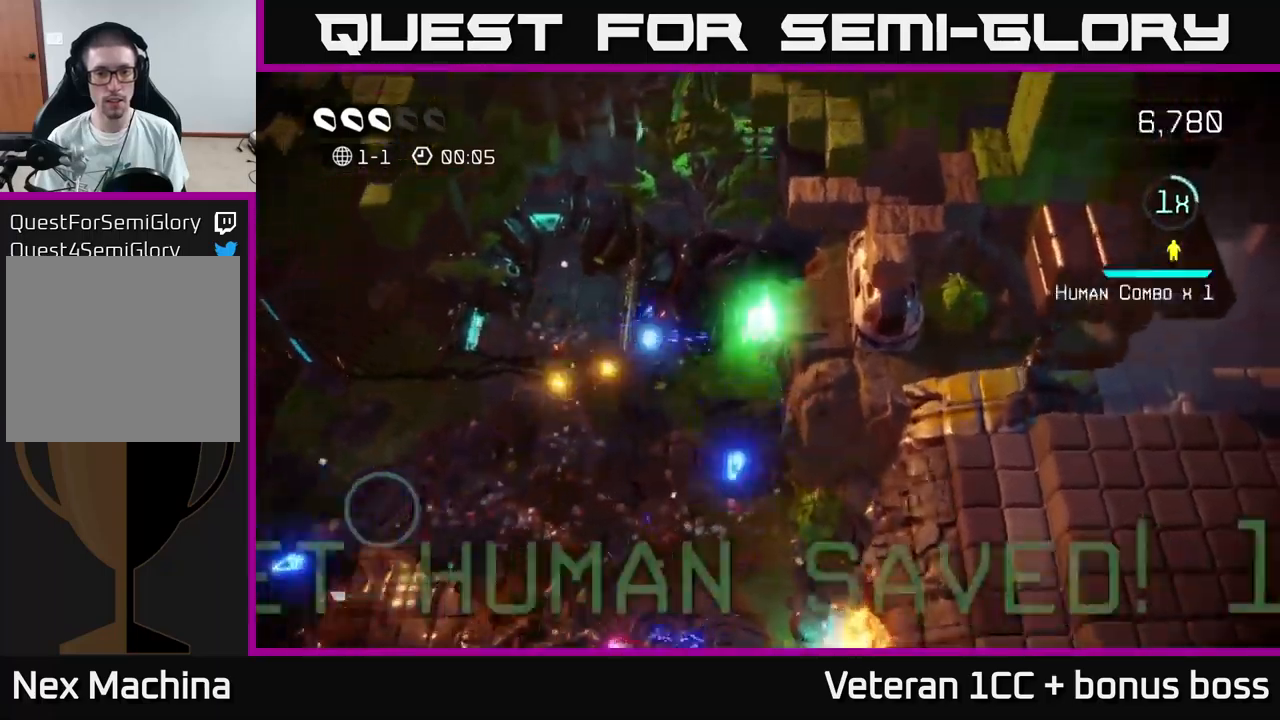
{"buttons": [], "left_stick": "down-left", "right_stick": "down-right", "events": [[100, "left_stick", "left"], [166, "left_stick", "down-left"], [333, "right_stick", "down-right"]]}
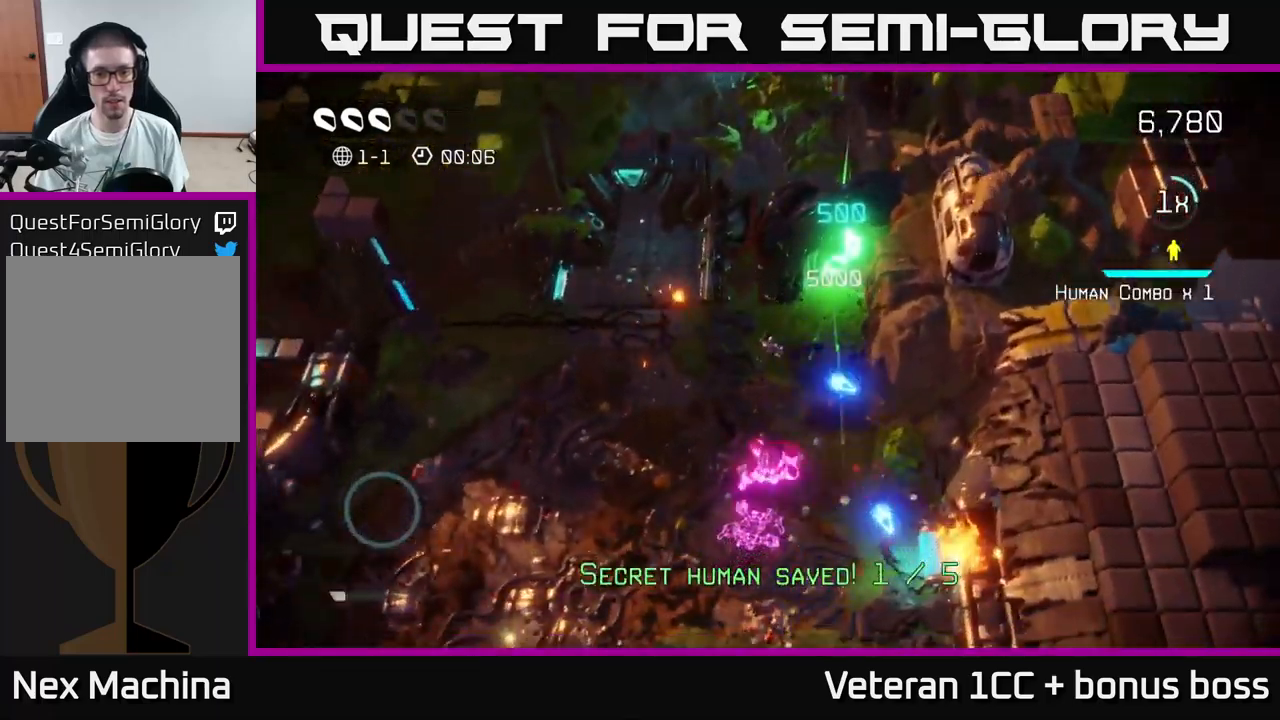
{"buttons": [], "left_stick": "down", "right_stick": "down-right", "events": [[150, "right_stick", "right"], [483, "left_stick", "down"], [500, "right_stick", "down-right"]]}
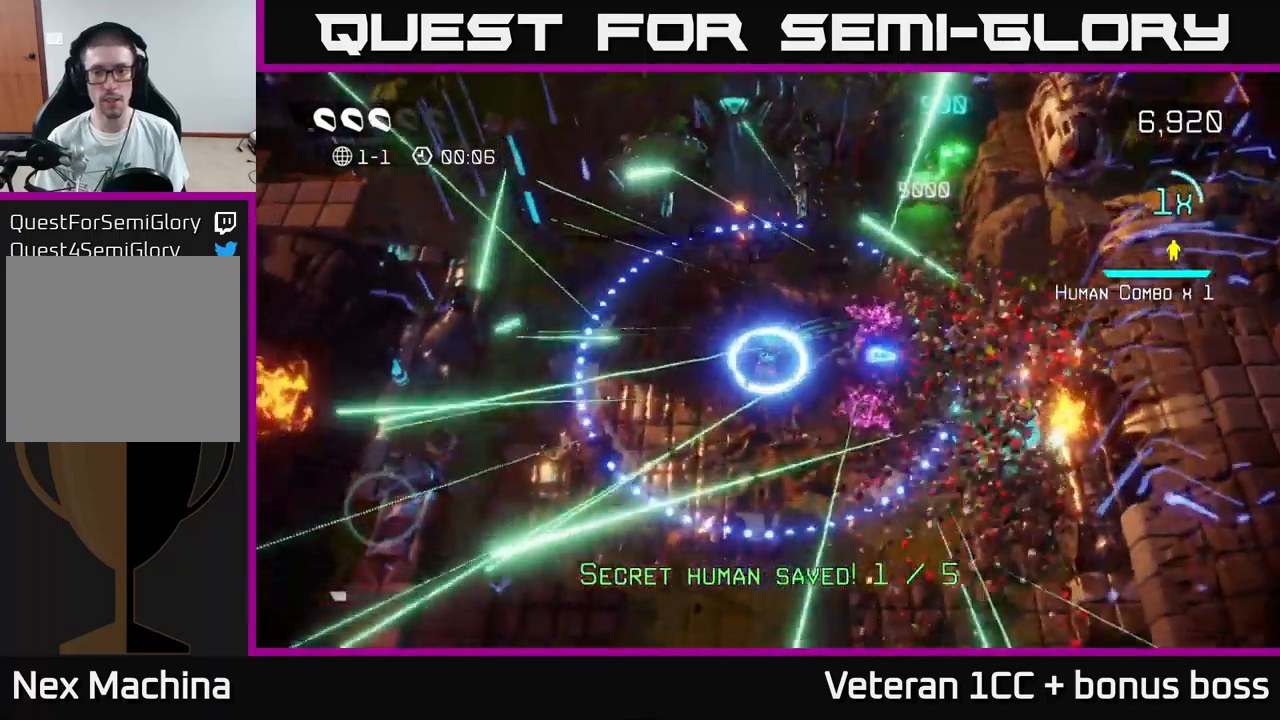
{"buttons": [], "left_stick": "down", "right_stick": "down-right", "events": [[100, "right_stick", "down"], [500, "right_stick", "down-right"]]}
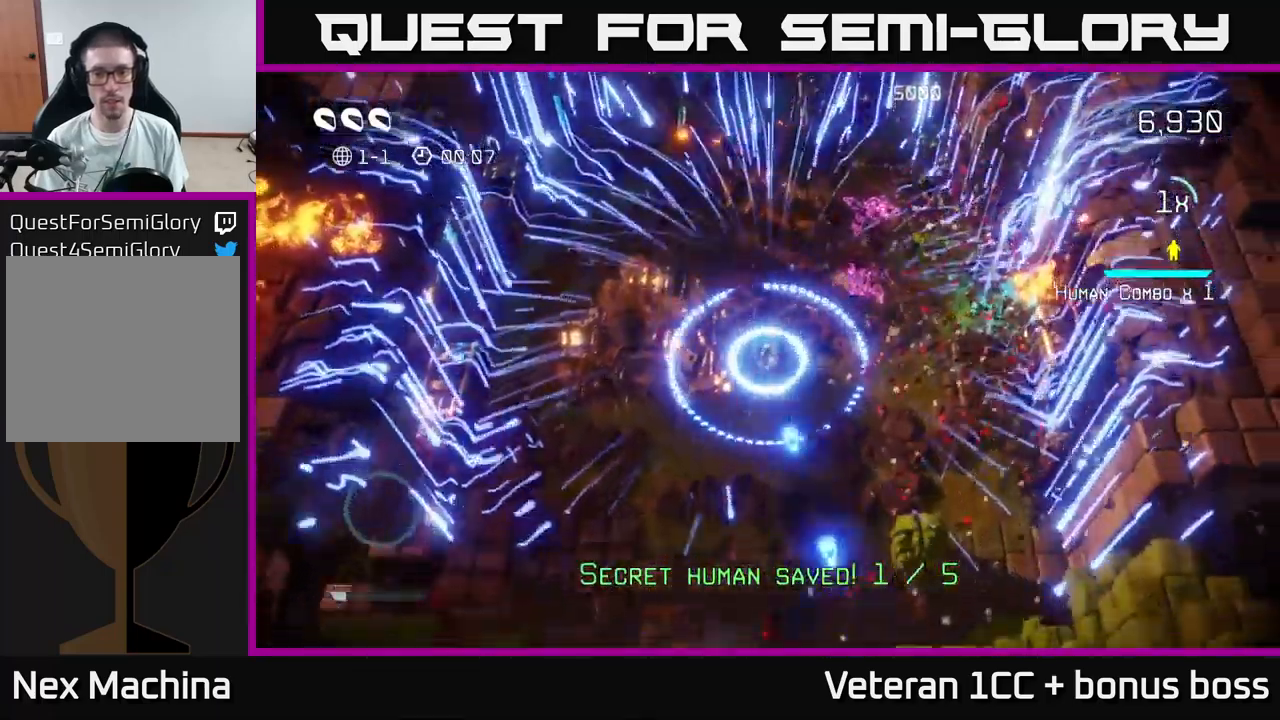
{"buttons": ["L2"], "left_stick": "left", "right_stick": "down-right", "events": [[466, "left_stick", "left"], [483, "L2", "down"]]}
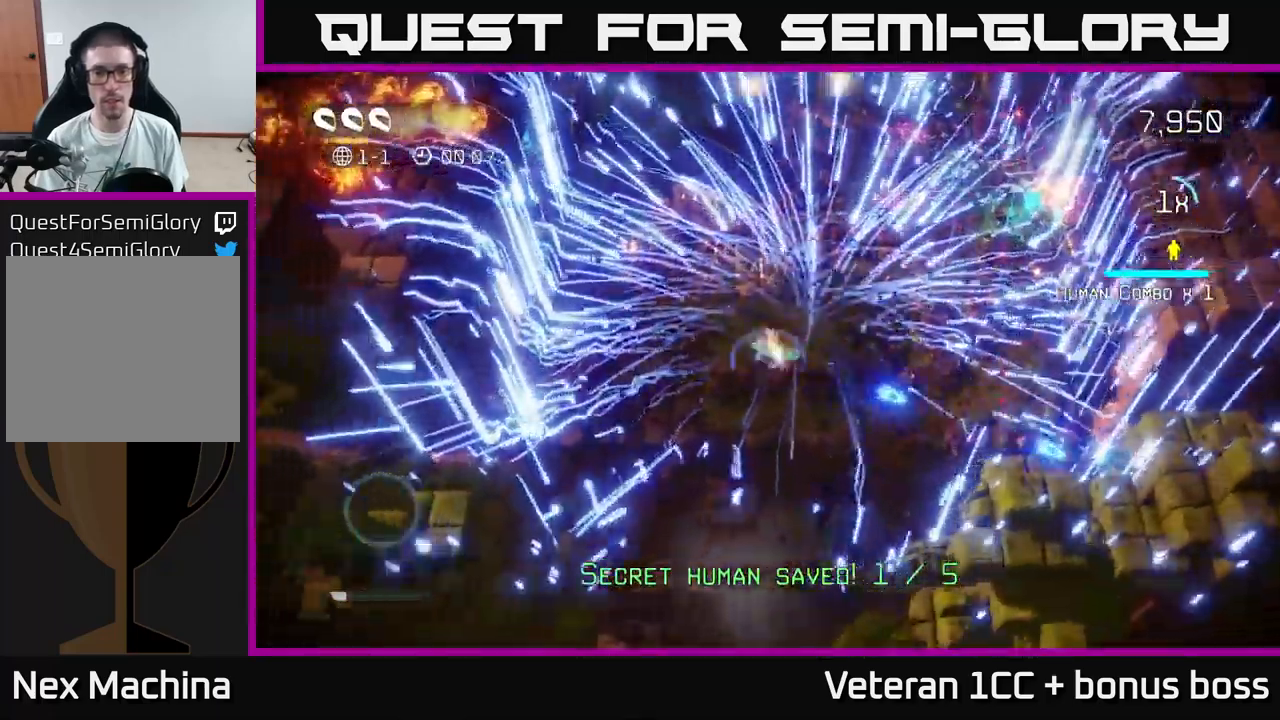
{"buttons": [], "left_stick": "center", "right_stick": "center", "events": [[16, "left_stick", "up-left"], [33, "right_stick", "center"], [116, "L2", "up"], [233, "left_stick", "center"]]}
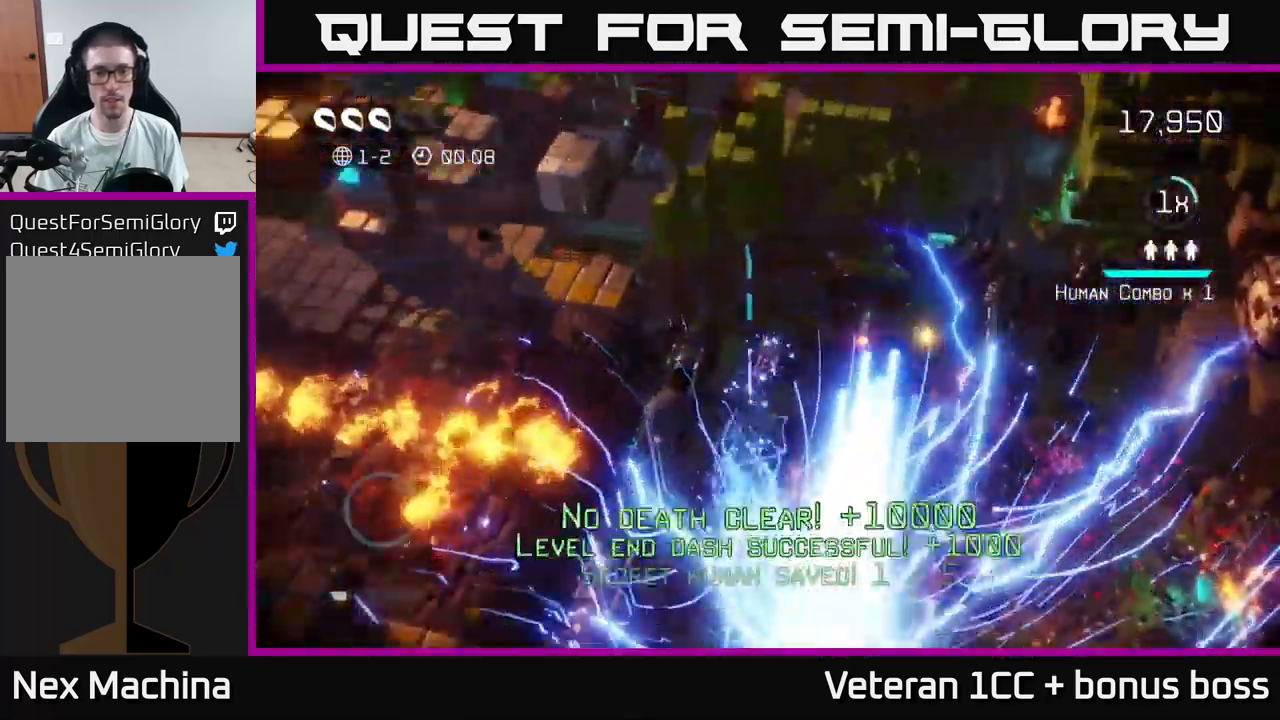
{"buttons": [], "left_stick": "center", "right_stick": "up", "events": [[83, "right_stick", "up"]]}
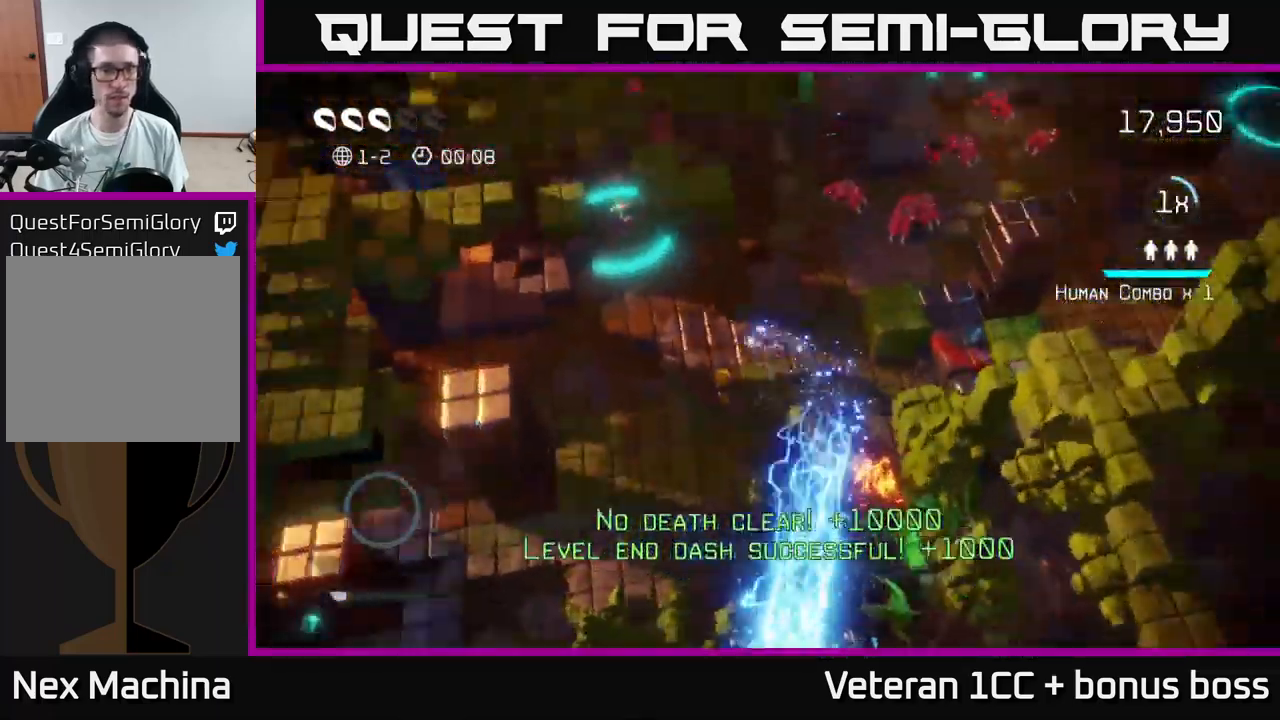
{"buttons": [], "left_stick": "left", "right_stick": "down-left", "events": [[150, "left_stick", "up-right"], [183, "right_stick", "up-left"], [333, "right_stick", "left"], [433, "right_stick", "down-left"], [483, "left_stick", "left"]]}
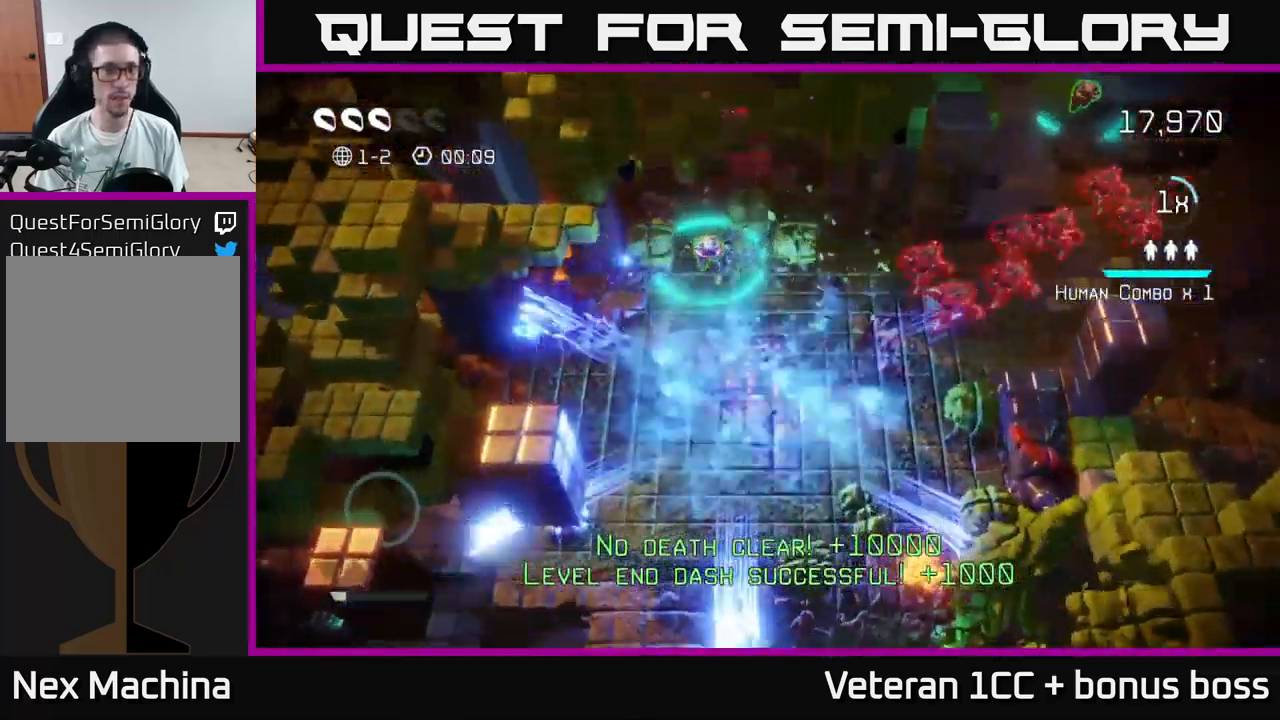
{"buttons": [], "left_stick": "down-left", "right_stick": "down-left", "events": [[33, "left_stick", "down-left"]]}
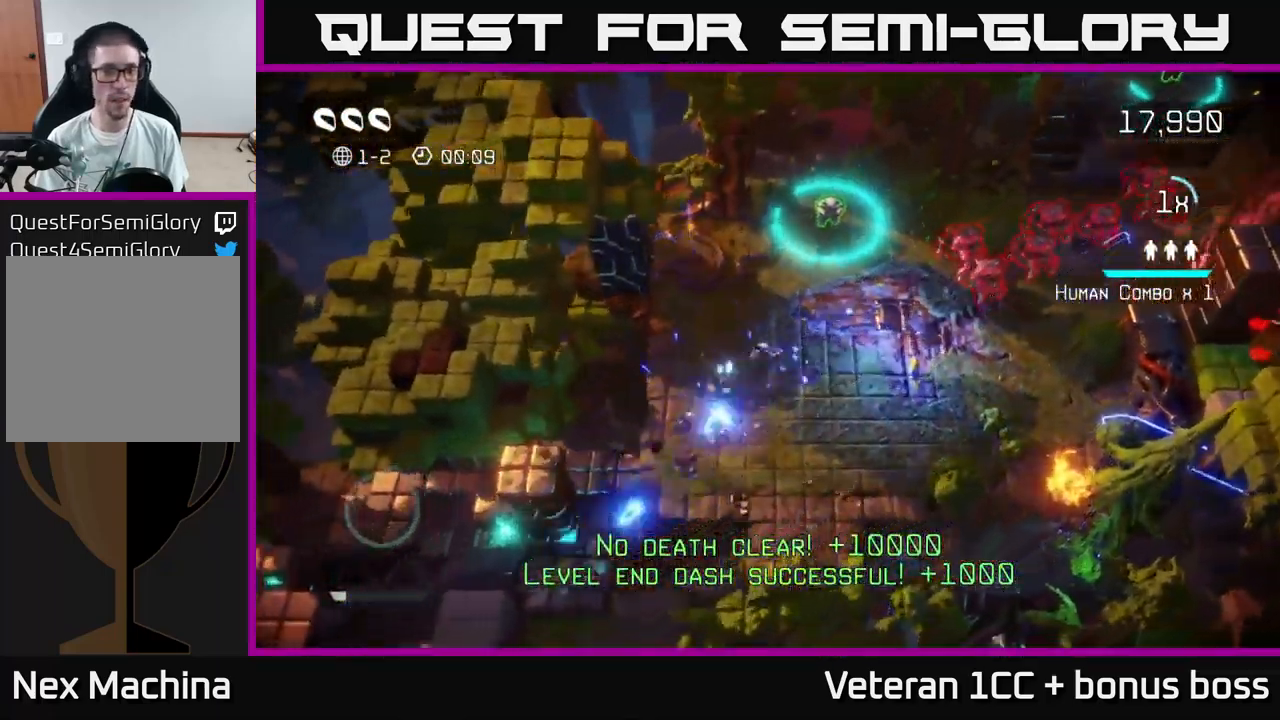
{"buttons": [], "left_stick": "center", "right_stick": "up-left", "events": [[50, "left_stick", "left"], [116, "right_stick", "up-left"], [200, "left_stick", "up-left"], [383, "left_stick", "center"]]}
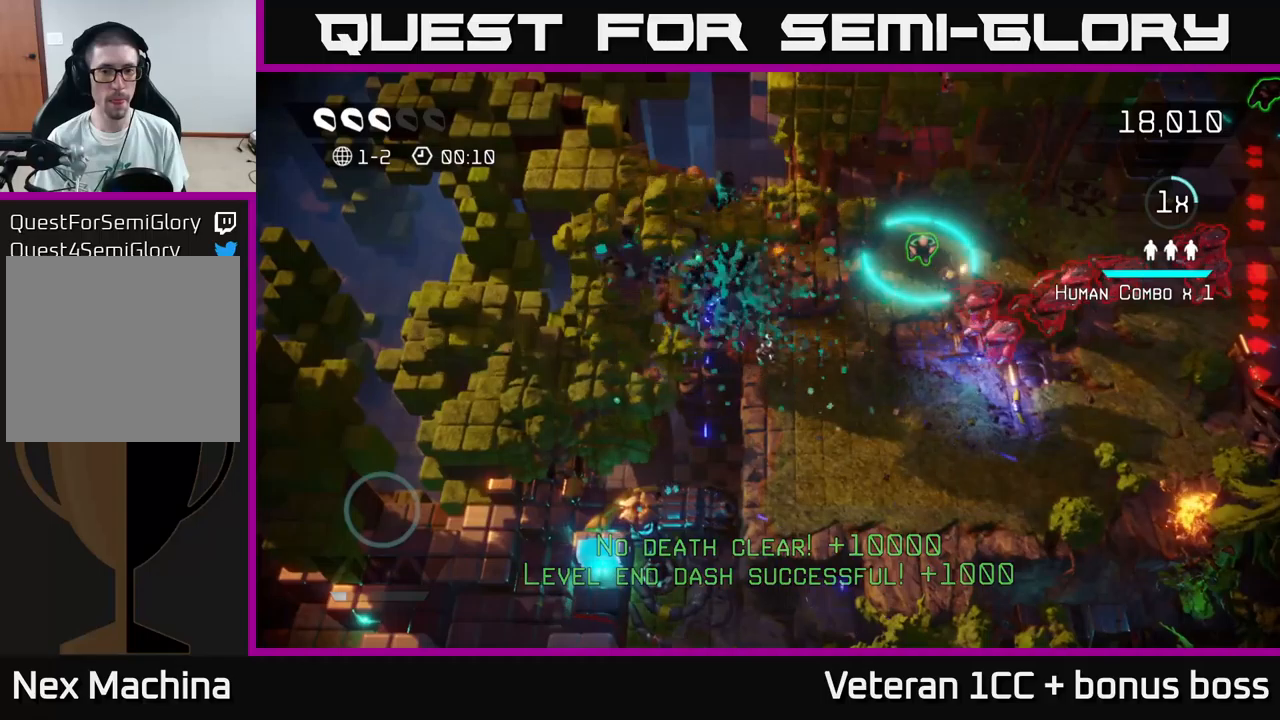
{"buttons": [], "left_stick": "down", "right_stick": "up-right", "events": [[117, "right_stick", "up-right"], [133, "left_stick", "down-right"], [367, "left_stick", "down"]]}